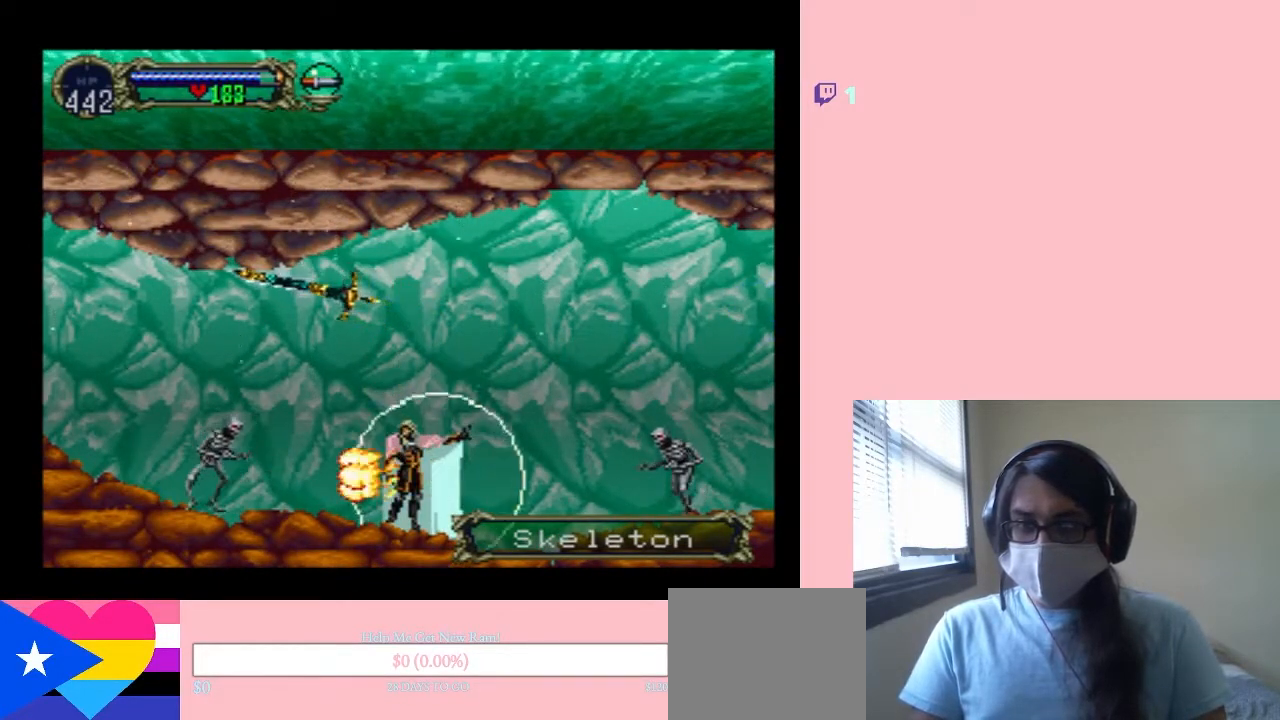
Gameplay with a controller (Nintendo layout); each line is a JSON object with the inputs held at the frame after it (dt_ms = milliseconds from this image to that frame). "events" lists button and stick changes between this image and that frame as [ms after this image, input, new state], when the widget could be followed in between. Not read: L2 L3 R2 R3.
{"dt_ms": 500, "buttons": ["DPAD_LEFT"], "left_stick": "center", "right_stick": "center", "events": []}
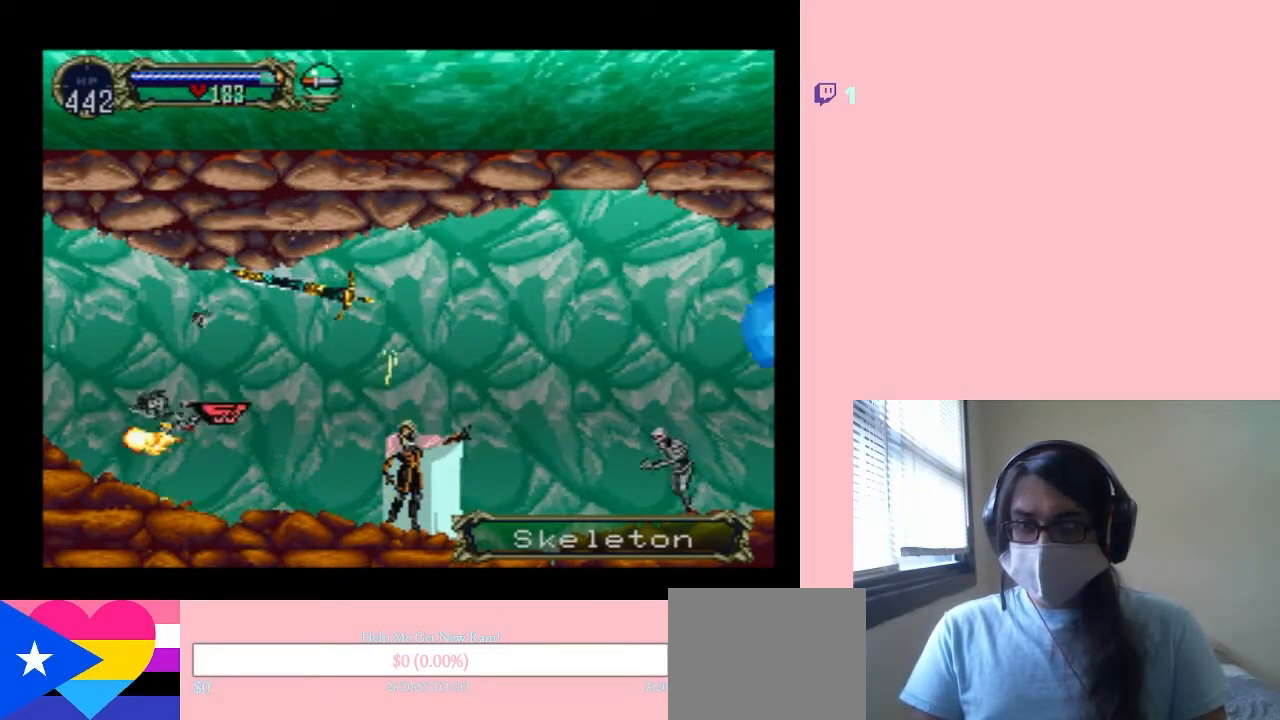
{"dt_ms": 500, "buttons": ["X", "DPAD_RIGHT"], "left_stick": "center", "right_stick": "center", "events": [[117, "DPAD_LEFT", "up"], [117, "DPAD_RIGHT", "down"], [483, "X", "down"]]}
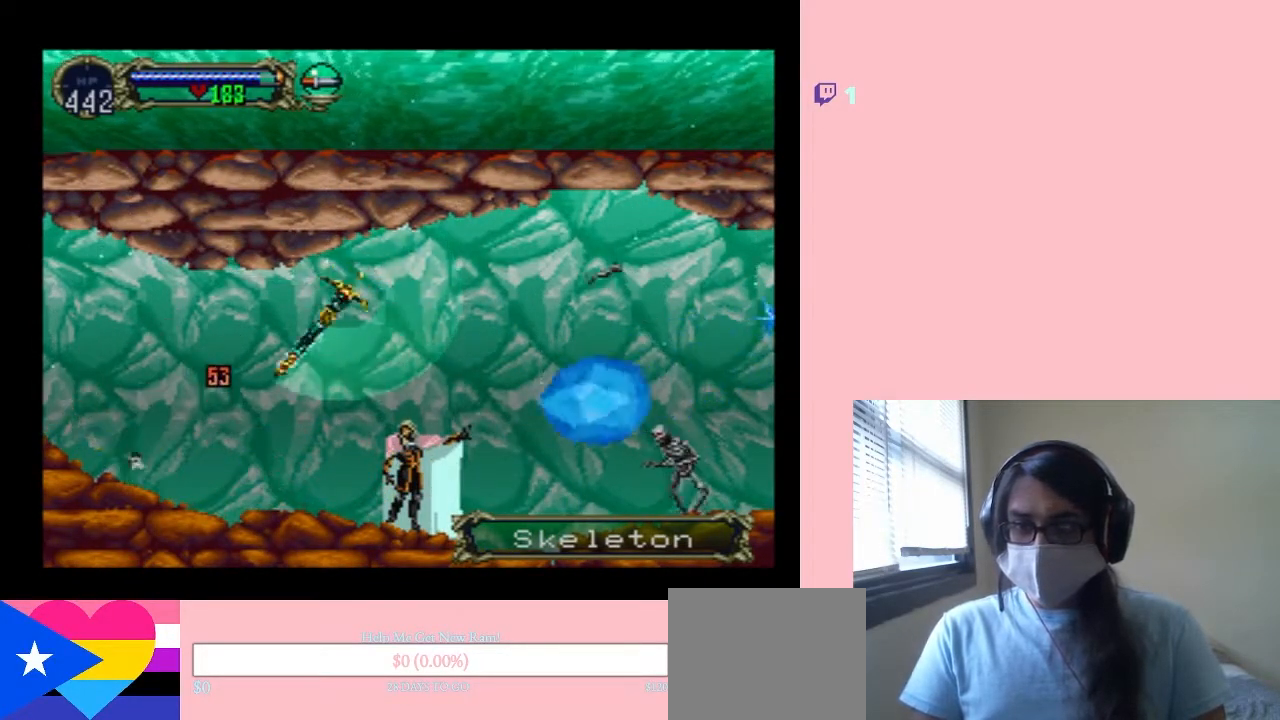
{"dt_ms": 500, "buttons": ["DPAD_RIGHT"], "left_stick": "center", "right_stick": "center", "events": [[83, "X", "up"], [200, "X", "down"], [300, "X", "up"], [367, "X", "down"], [500, "X", "up"]]}
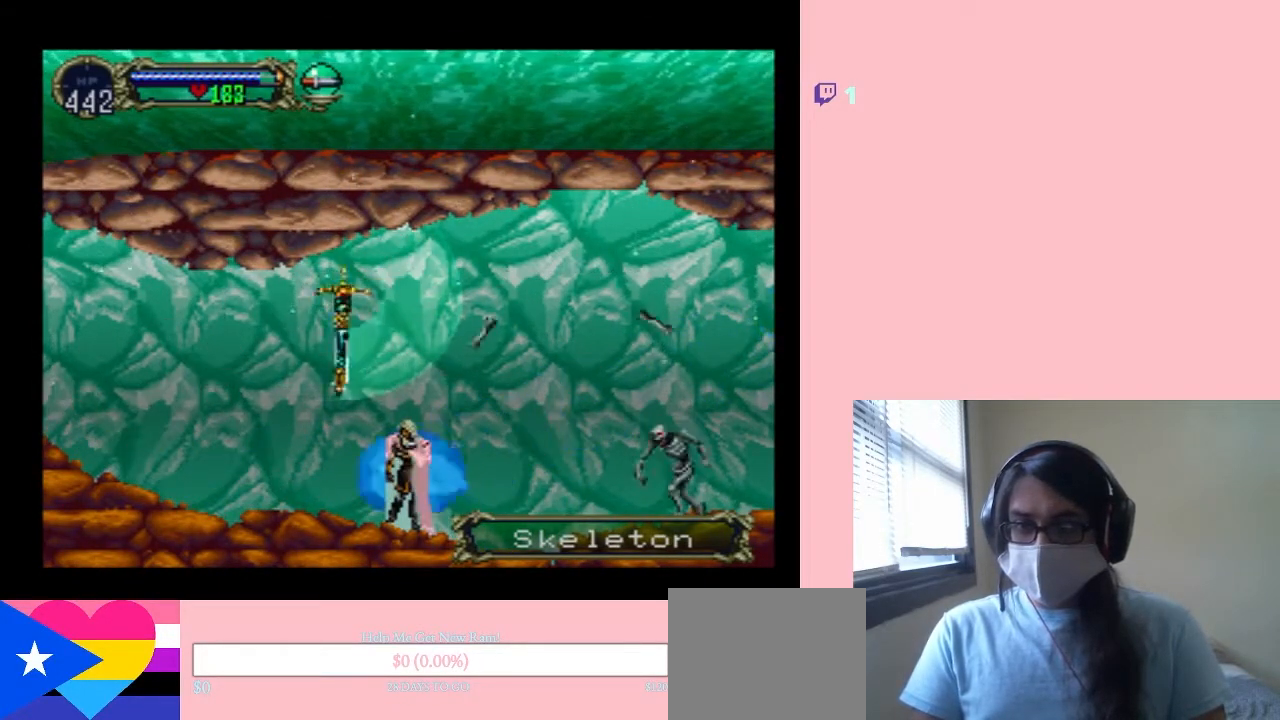
{"dt_ms": 1000, "buttons": ["DPAD_UP", "DPAD_LEFT"], "left_stick": "center", "right_stick": "center"}
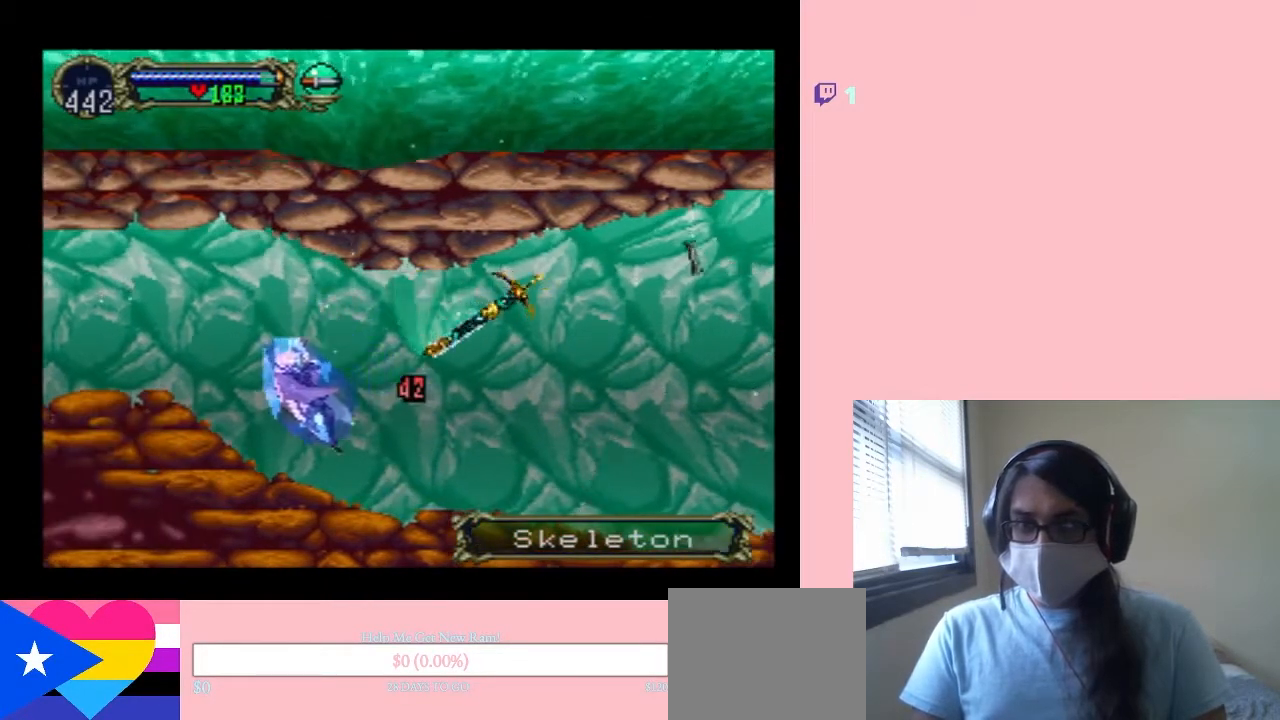
{"dt_ms": 500, "buttons": ["Y", "DPAD_LEFT"], "left_stick": "center", "right_stick": "center"}
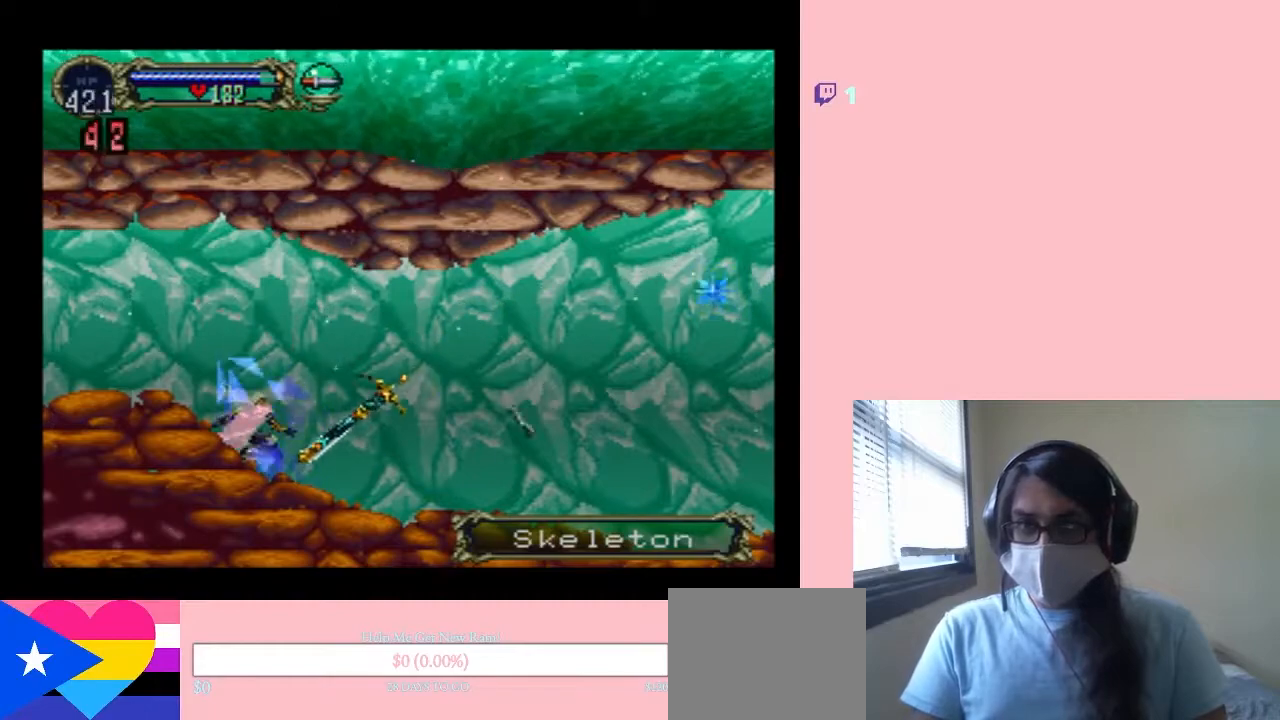
{"dt_ms": 500, "buttons": ["DPAD_LEFT"], "left_stick": "center", "right_stick": "center", "events": [[33, "DPAD_DOWN", "down"], [33, "DPAD_LEFT", "up"], [33, "DPAD_RIGHT", "down"], [33, "Y", "up"], [100, "DPAD_DOWN", "up"], [267, "DPAD_RIGHT", "up"], [500, "DPAD_LEFT", "down"]]}
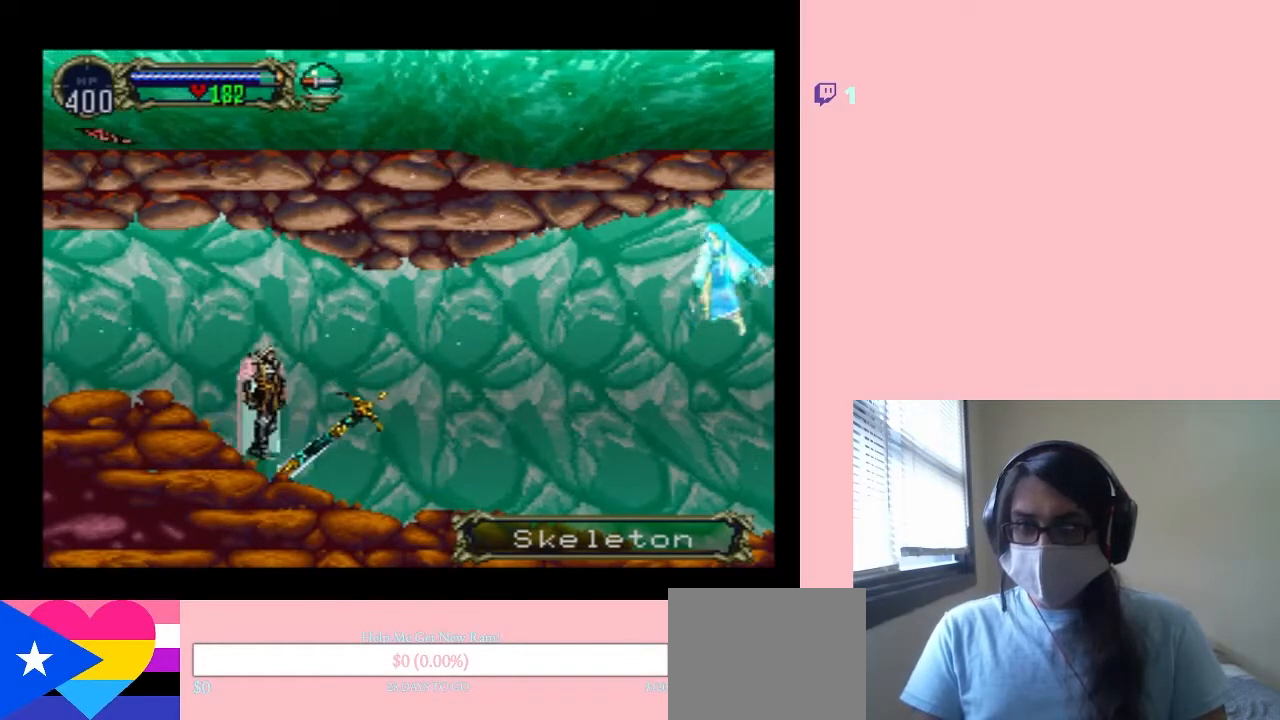
{"dt_ms": 500, "buttons": ["DPAD_LEFT"], "left_stick": "center", "right_stick": "center", "events": [[67, "B", "down"], [183, "B", "up"]]}
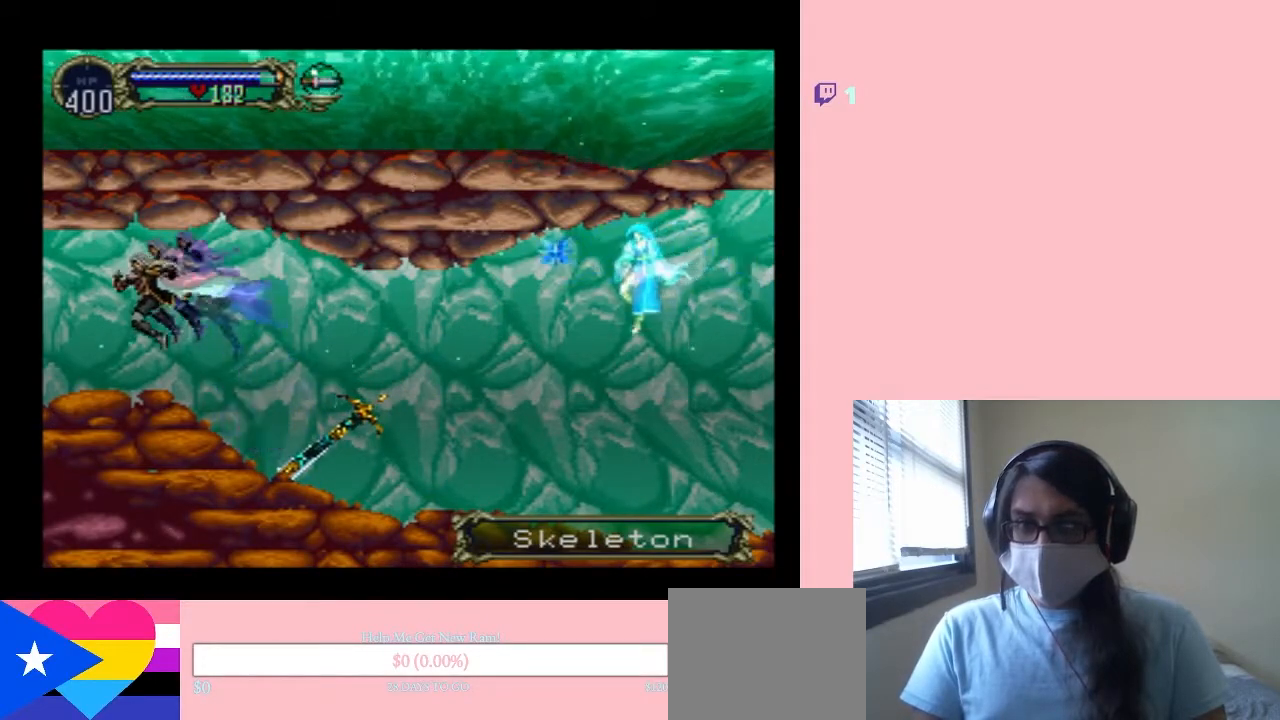
{"dt_ms": 500, "buttons": ["START"], "left_stick": "center", "right_stick": "center", "events": [[117, "DPAD_RIGHT", "down"], [183, "X", "down"], [233, "DPAD_RIGHT", "up"], [283, "X", "up"], [367, "DPAD_LEFT", "up"], [450, "START", "down"]]}
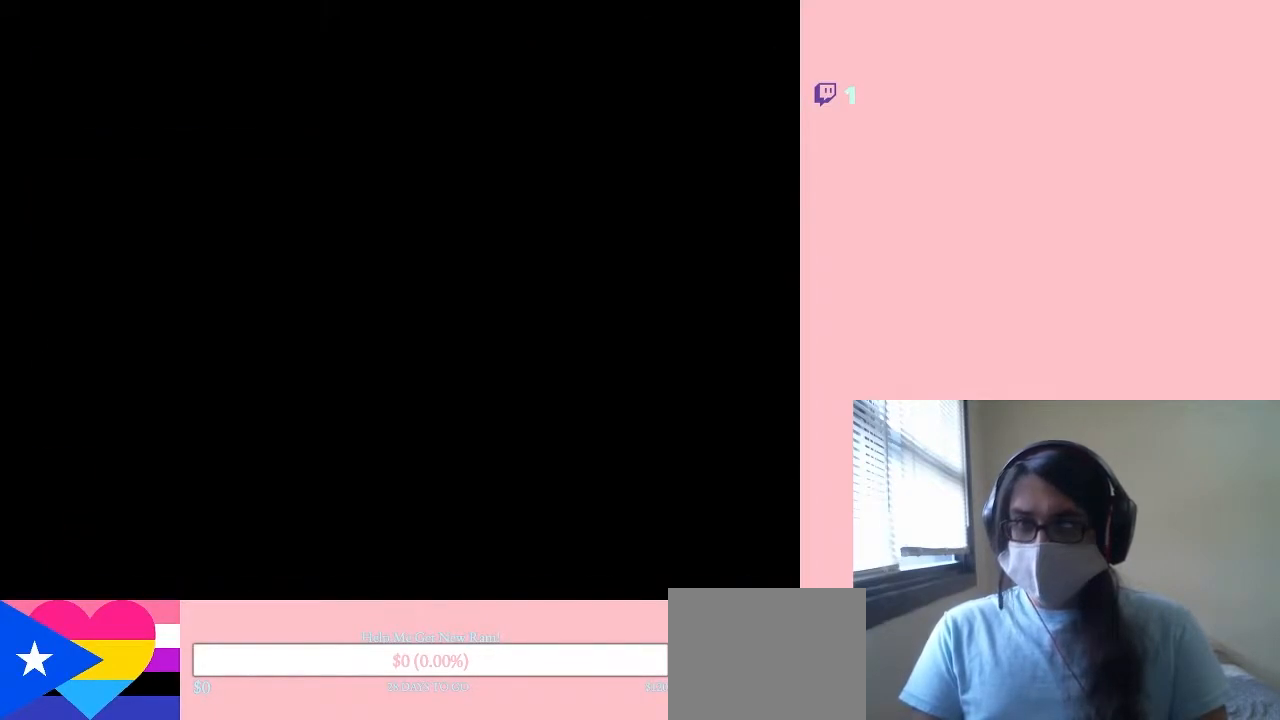
{"dt_ms": 500, "buttons": [], "left_stick": "center", "right_stick": "center", "events": [[67, "START", "up"], [350, "START", "down"], [467, "START", "up"]]}
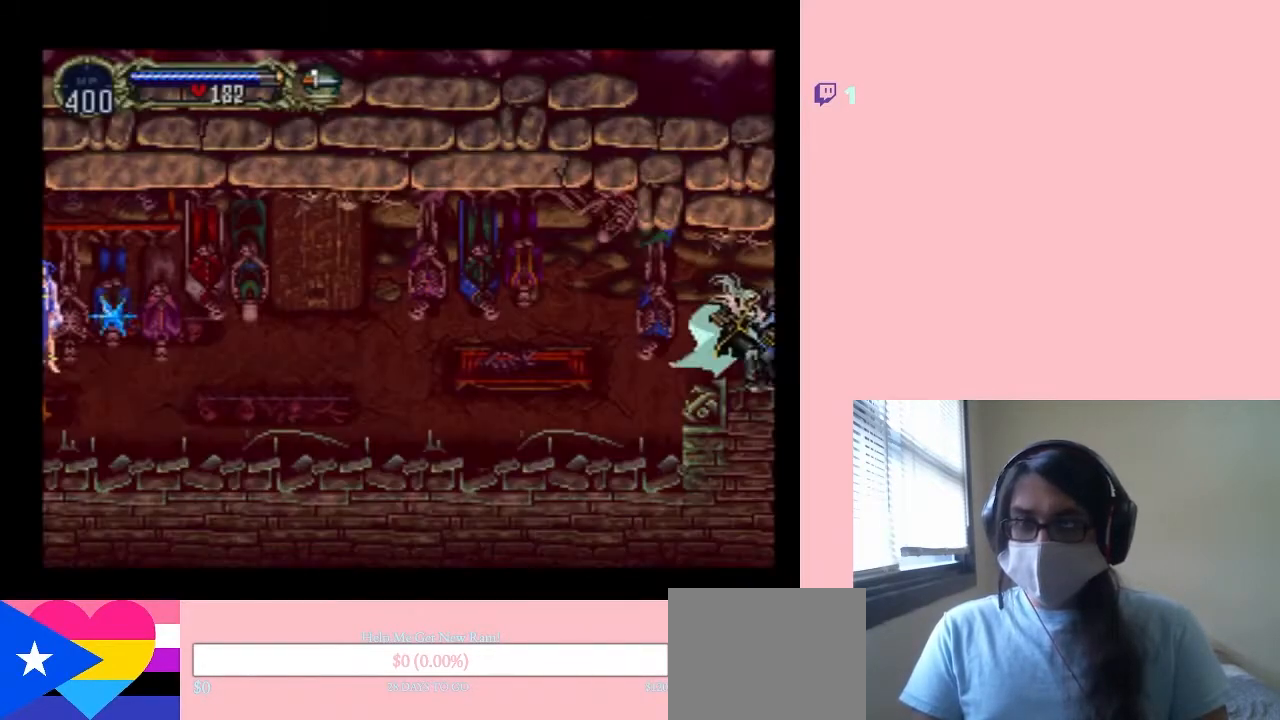
{"dt_ms": 500, "buttons": ["B"], "left_stick": "center", "right_stick": "center", "events": [[200, "START", "down"], [350, "START", "up"], [500, "B", "down"]]}
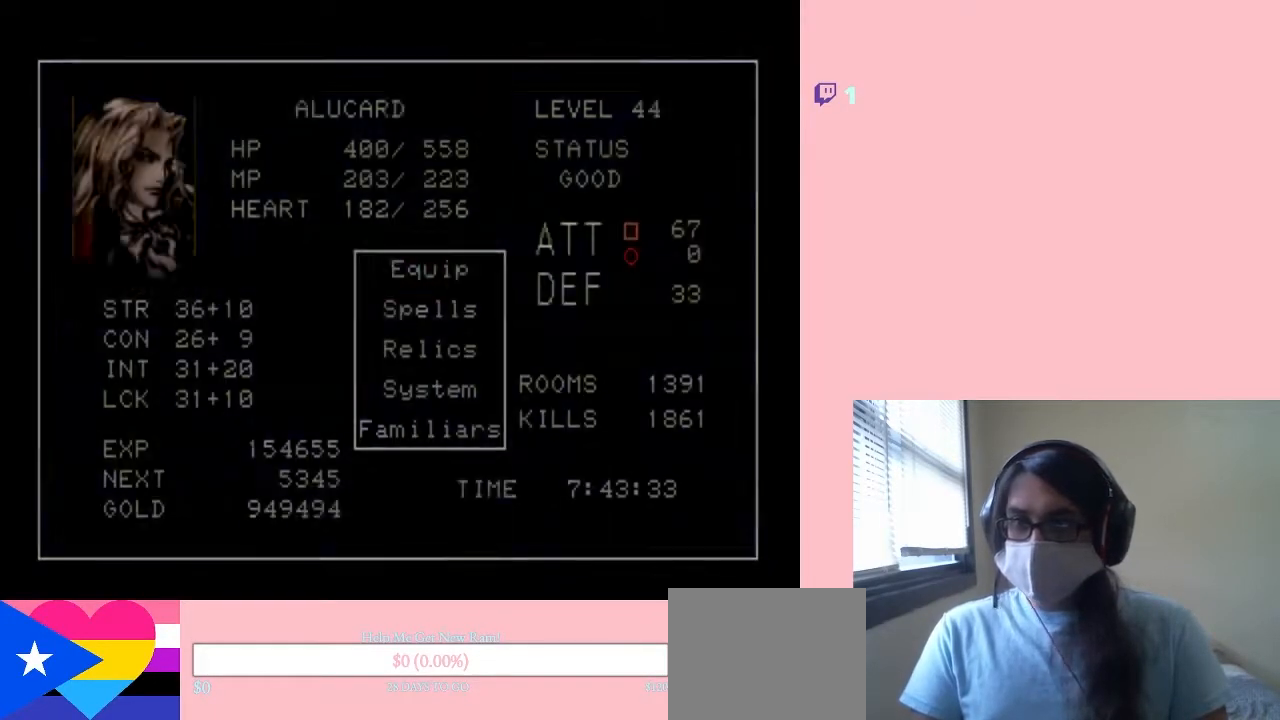
{"dt_ms": 500, "buttons": [], "left_stick": "center", "right_stick": "center", "events": [[167, "B", "up"]]}
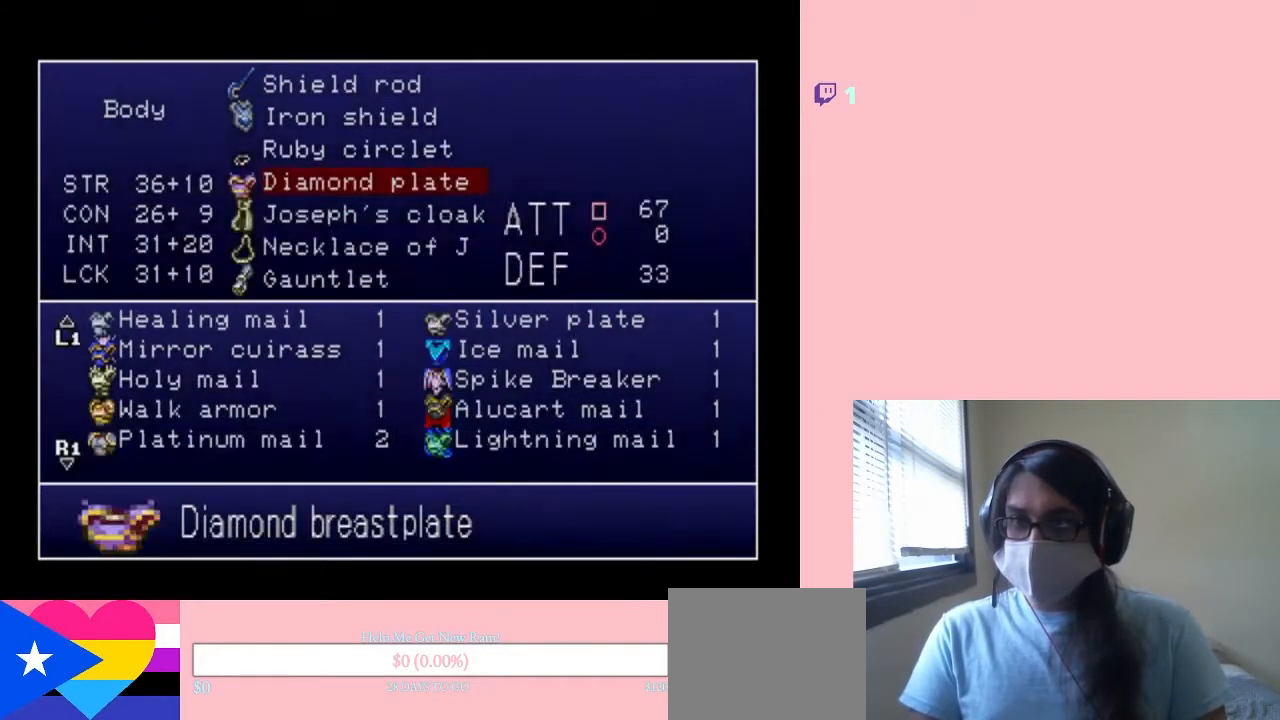
{"dt_ms": 500, "buttons": [], "left_stick": "center", "right_stick": "center", "events": []}
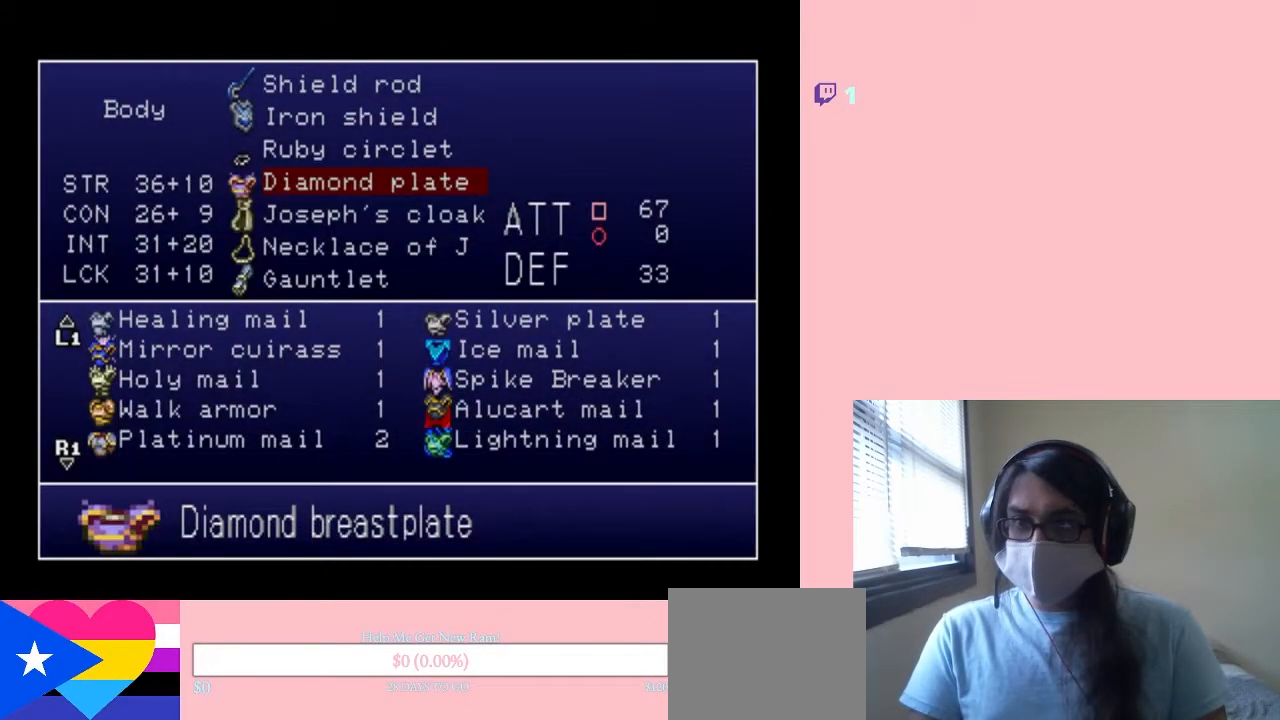
{"dt_ms": 500, "buttons": [], "left_stick": "center", "right_stick": "center", "events": [[283, "DPAD_UP", "down"], [400, "DPAD_UP", "up"]]}
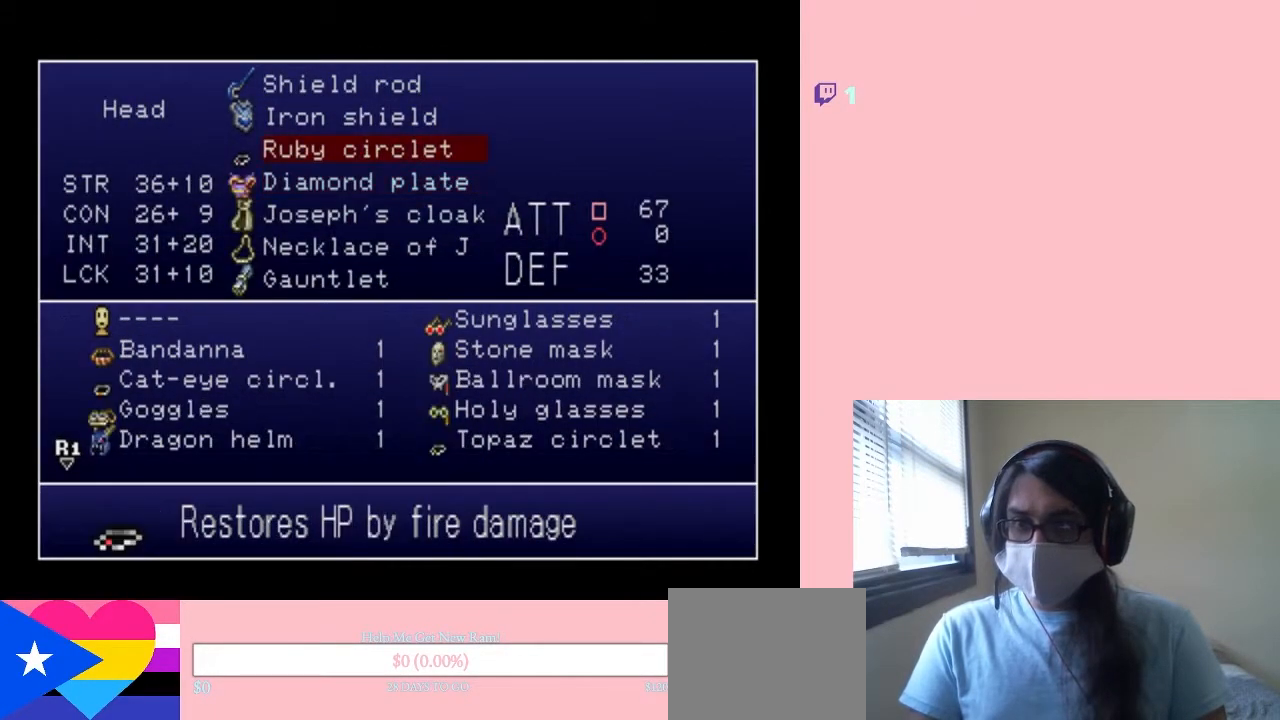
{"dt_ms": 500, "buttons": [], "left_stick": "center", "right_stick": "center", "events": [[133, "B", "down"], [233, "B", "up"]]}
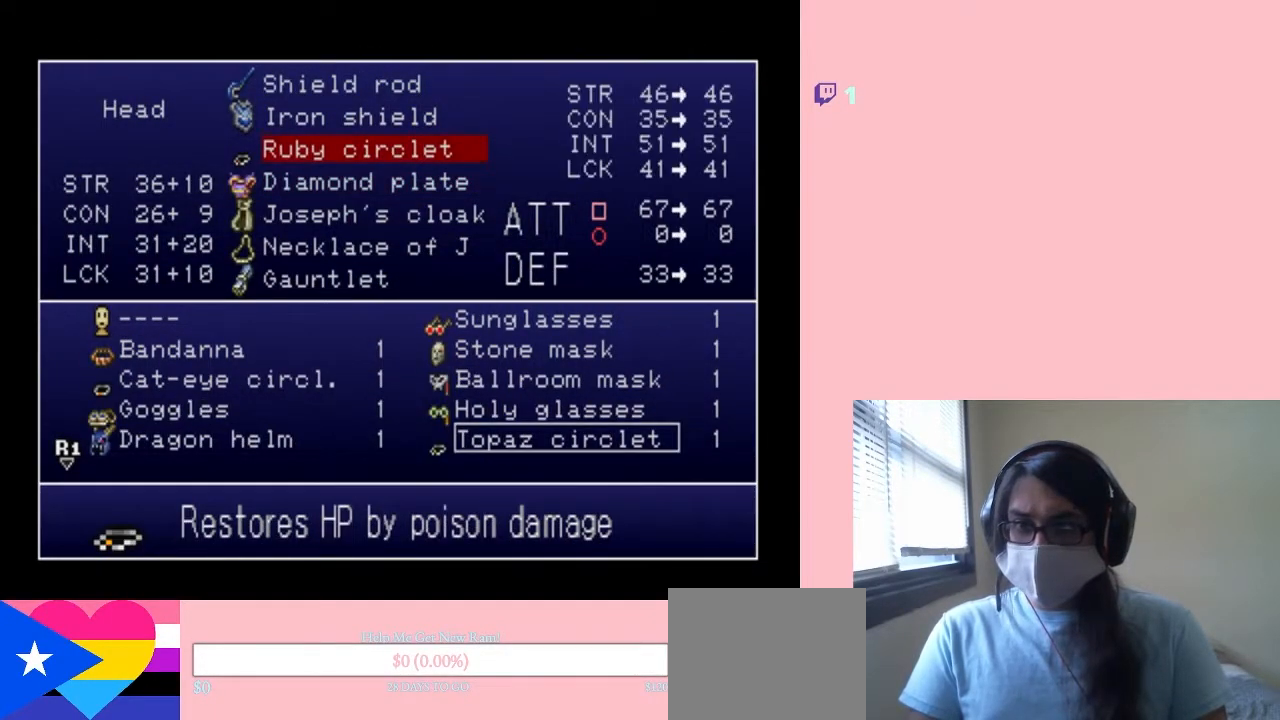
{"dt_ms": 500, "buttons": [], "left_stick": "center", "right_stick": "center", "events": []}
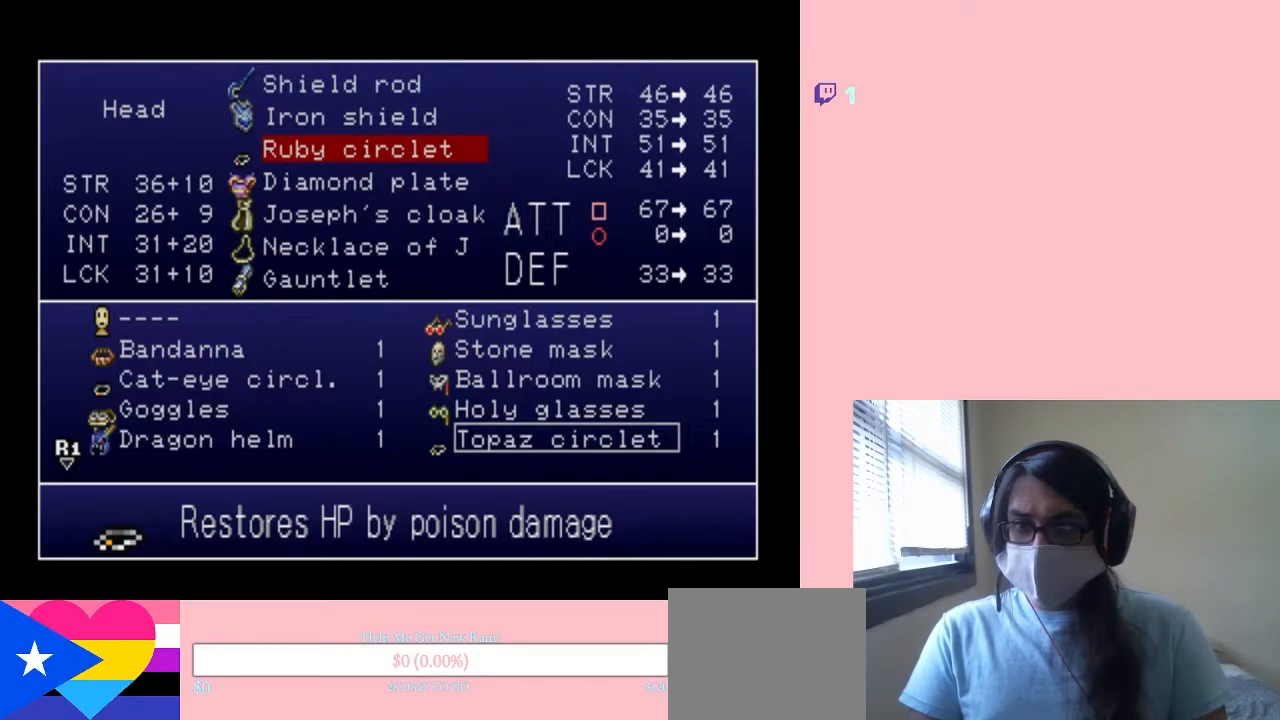
{"dt_ms": 500, "buttons": [], "left_stick": "center", "right_stick": "center", "events": [[383, "START", "down"], [500, "START", "up"]]}
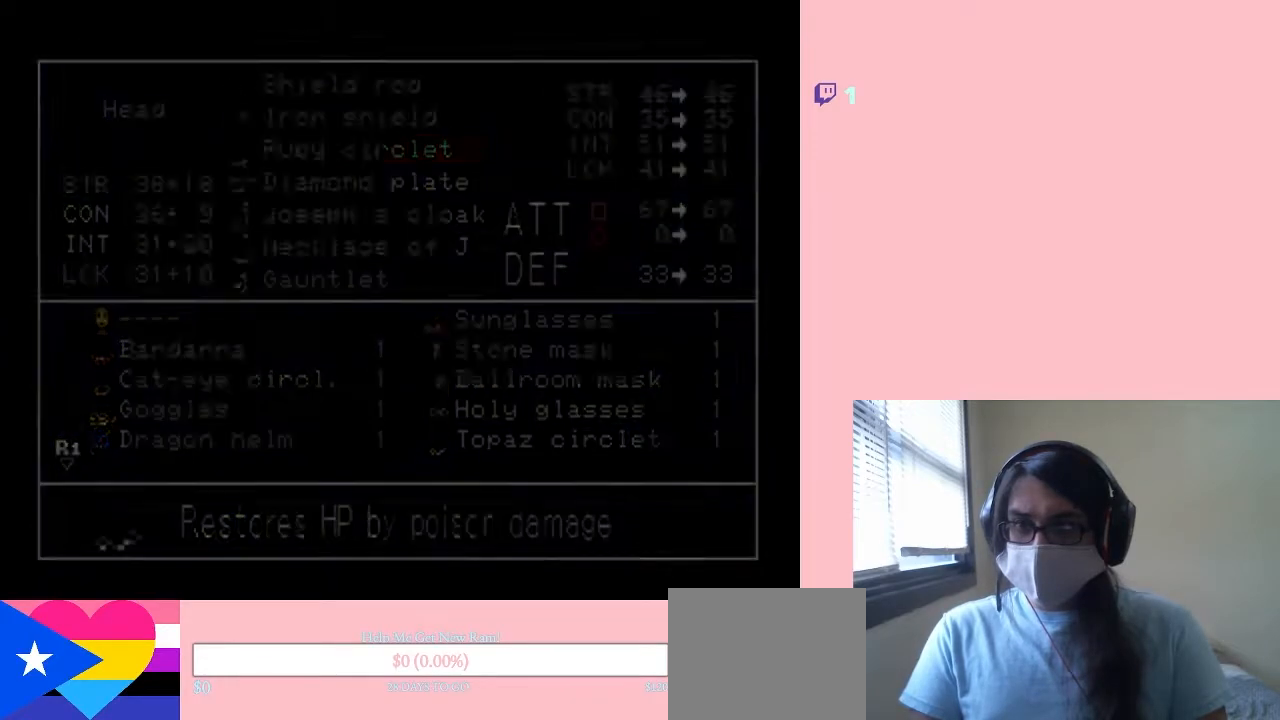
{"dt_ms": 500, "buttons": ["DPAD_LEFT"], "left_stick": "center", "right_stick": "center", "events": [[350, "DPAD_LEFT", "down"]]}
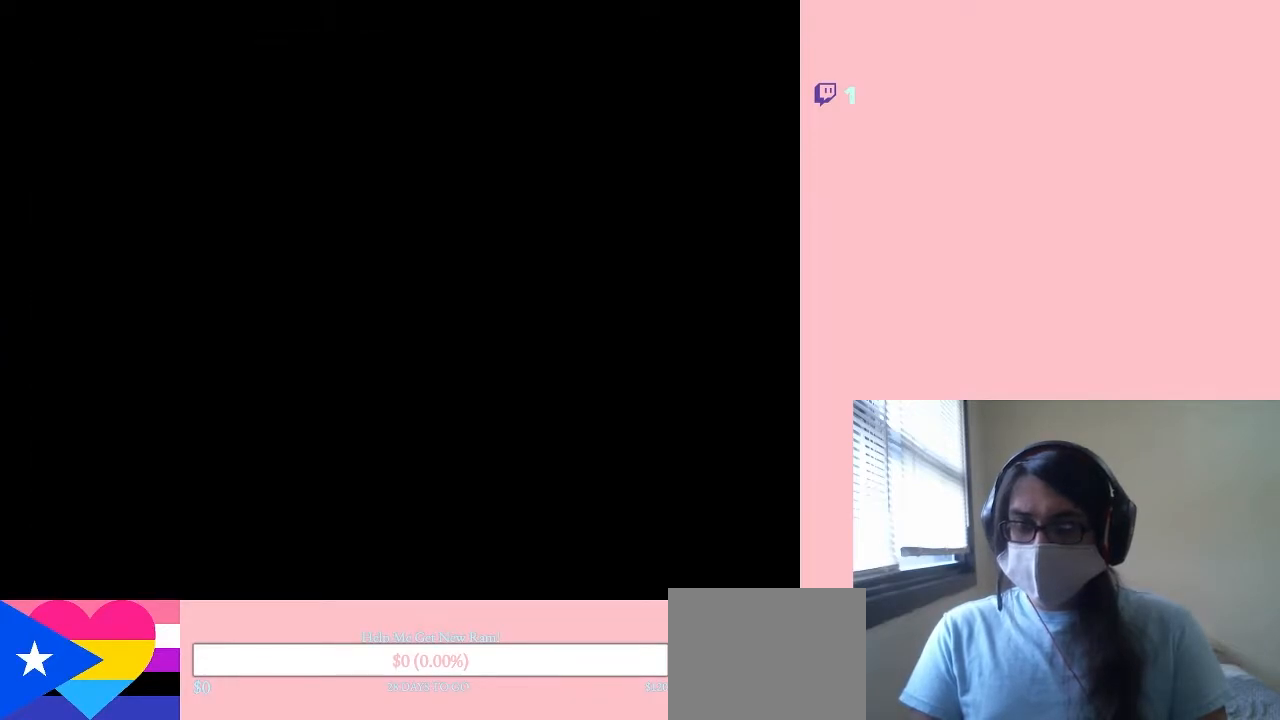
{"dt_ms": 500, "buttons": ["DPAD_LEFT"], "left_stick": "center", "right_stick": "center", "events": []}
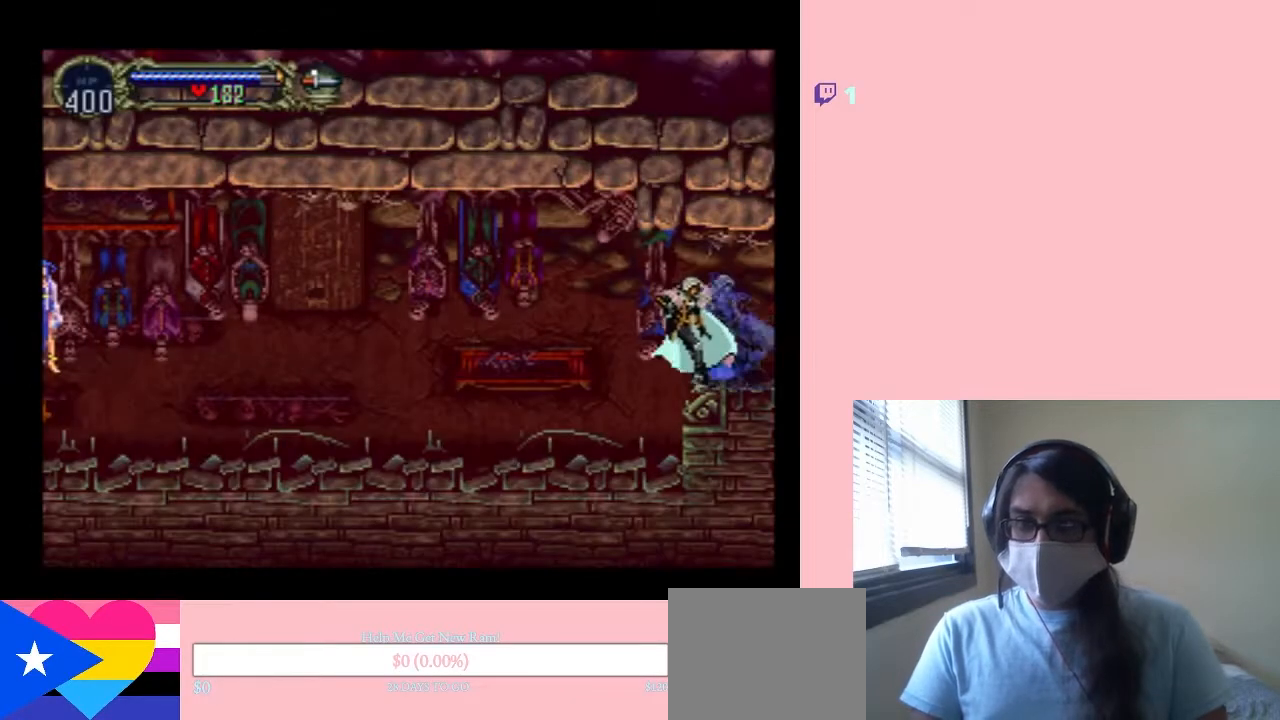
{"dt_ms": 500, "buttons": ["DPAD_LEFT"], "left_stick": "center", "right_stick": "center", "events": [[67, "R1", "down"], [133, "R1", "up"]]}
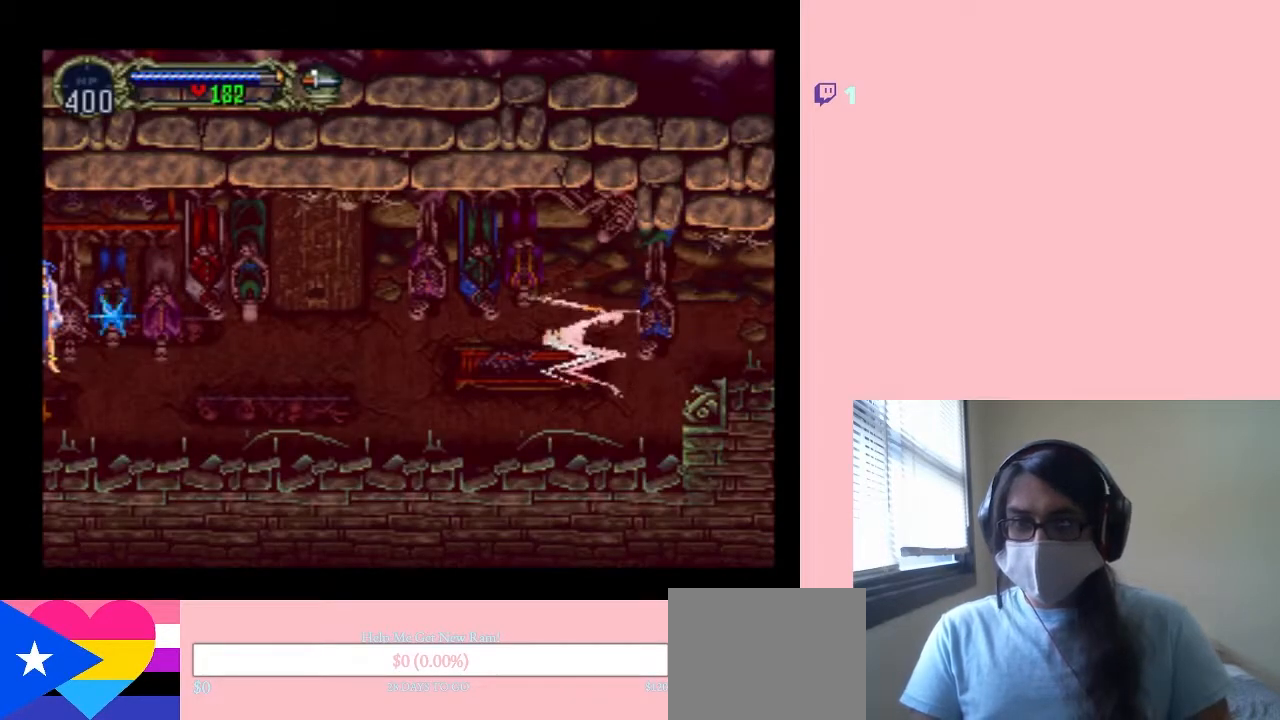
{"dt_ms": 500, "buttons": ["DPAD_LEFT"], "left_stick": "center", "right_stick": "center", "events": []}
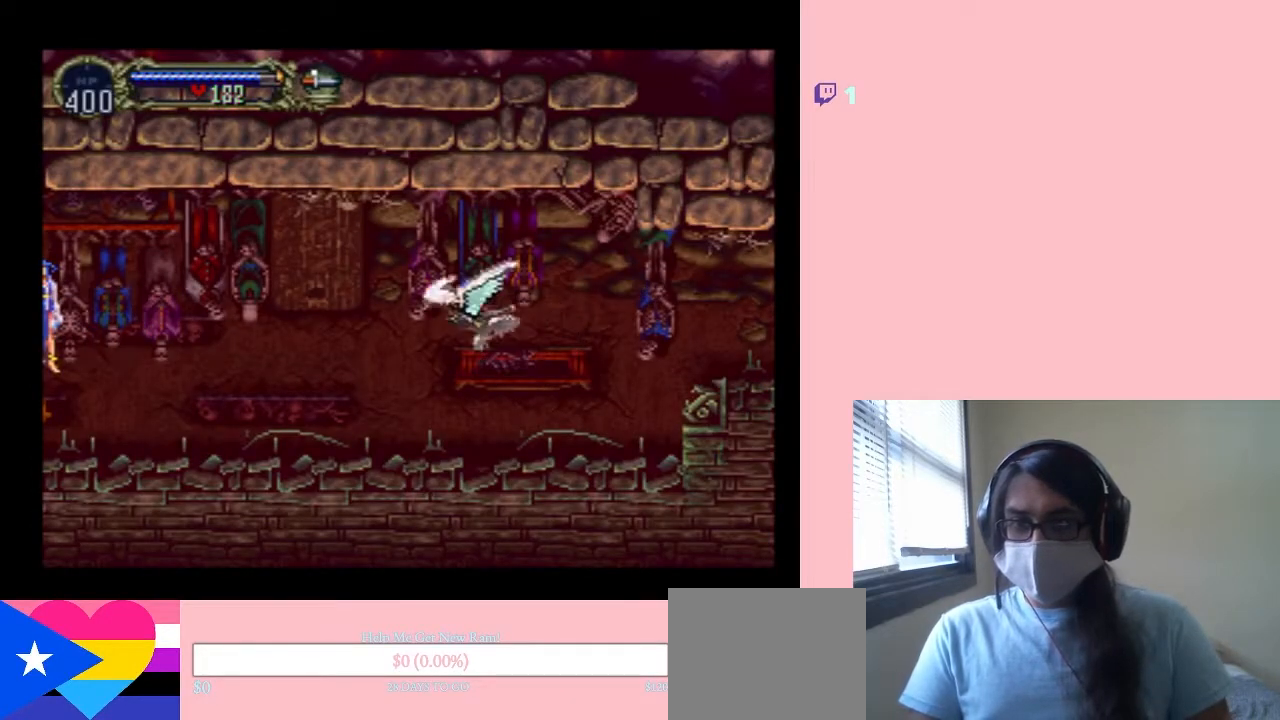
{"dt_ms": 500, "buttons": ["DPAD_LEFT"], "left_stick": "center", "right_stick": "center", "events": [[367, "DPAD_DOWN", "down"], [483, "DPAD_DOWN", "up"]]}
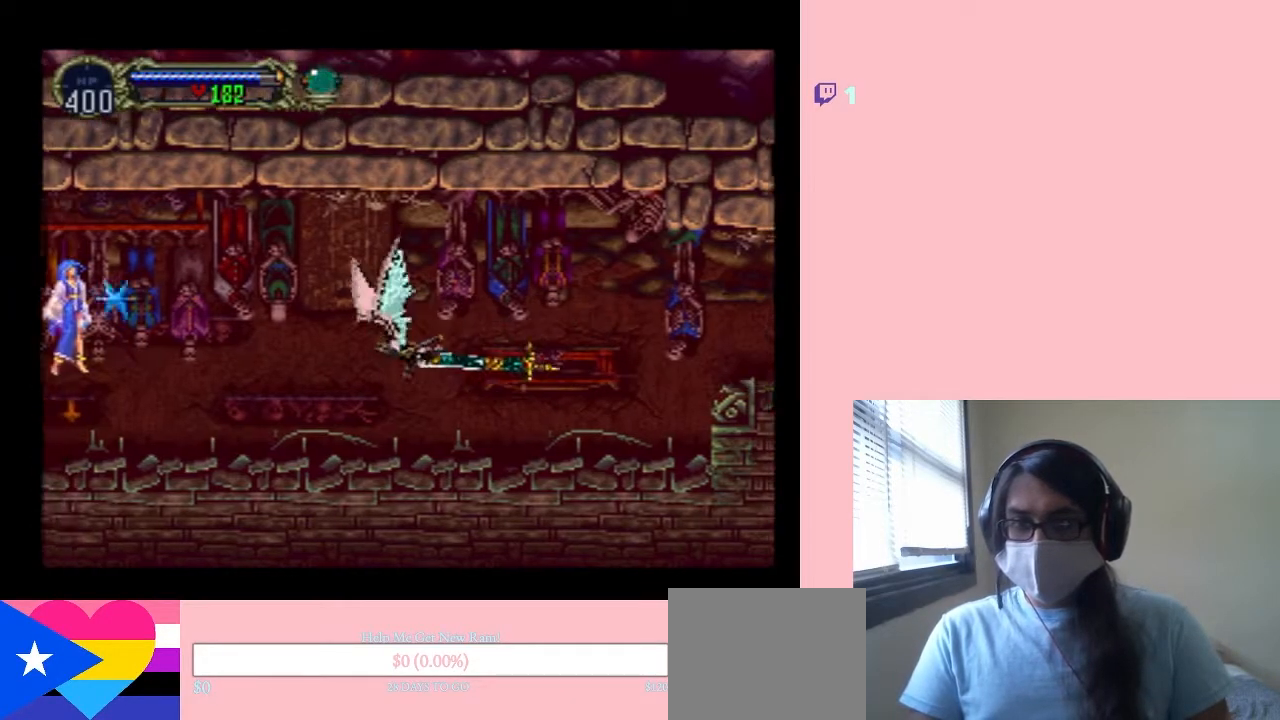
{"dt_ms": 500, "buttons": ["DPAD_UP"], "left_stick": "center", "right_stick": "center", "events": [[133, "DPAD_DOWN", "down"], [250, "DPAD_DOWN", "up"], [500, "DPAD_LEFT", "up"], [500, "DPAD_UP", "down"]]}
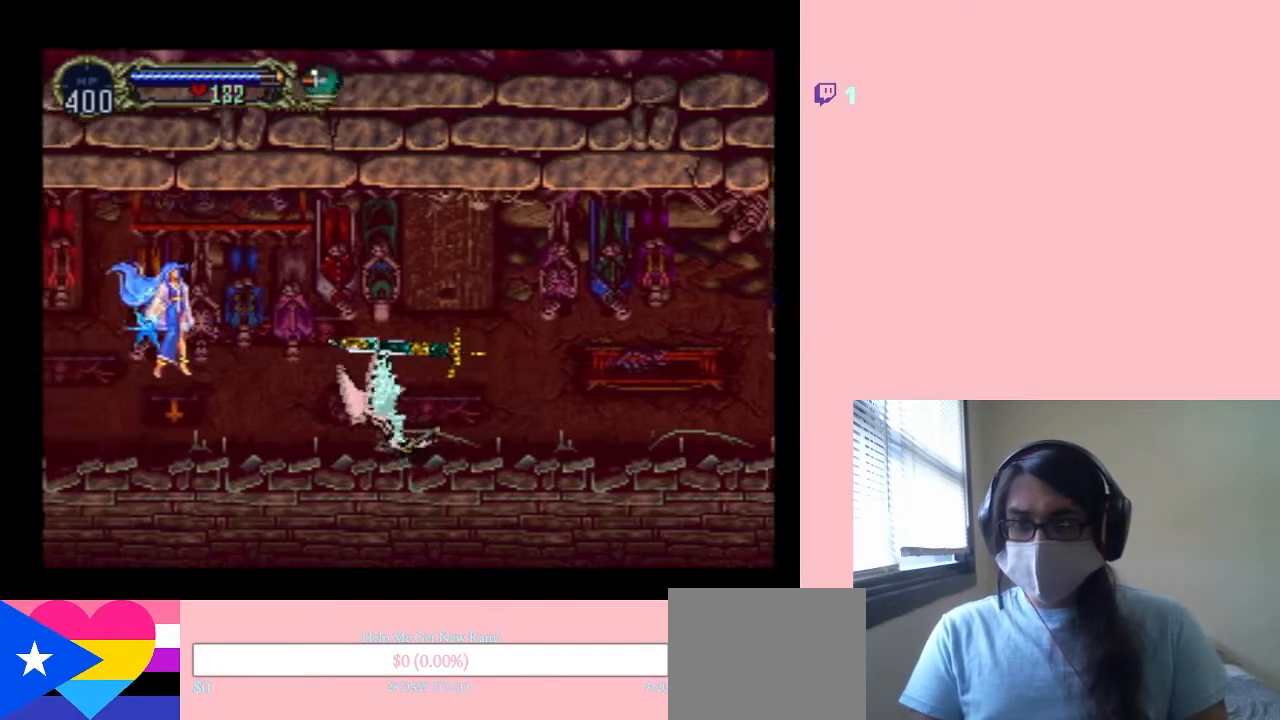
{"dt_ms": 500, "buttons": ["DPAD_LEFT"], "left_stick": "center", "right_stick": "center", "events": [[133, "B", "down"], [183, "DPAD_RIGHT", "down"], [250, "DPAD_DOWN", "down"], [333, "DPAD_LEFT", "down"], [333, "DPAD_RIGHT", "up"], [333, "DPAD_UP", "up"], [367, "DPAD_DOWN", "up"], [450, "B", "up"]]}
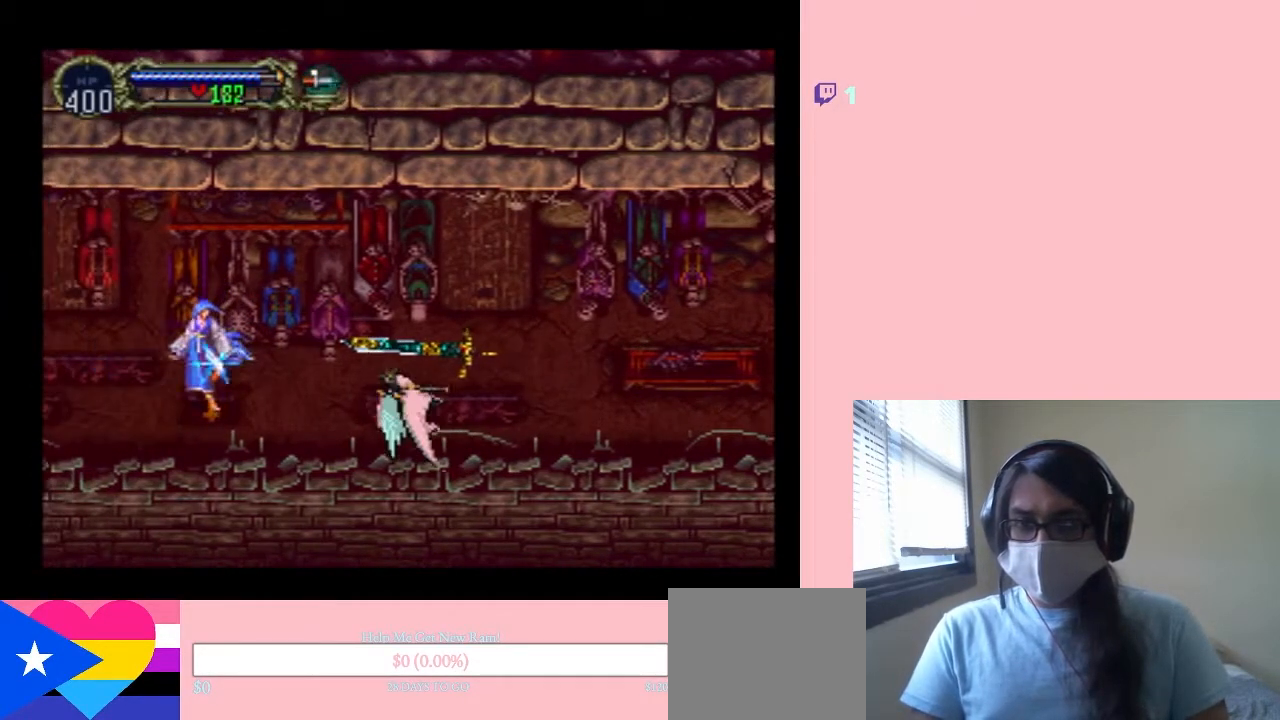
{"dt_ms": 500, "buttons": ["B", "DPAD_UP", "DPAD_RIGHT"], "left_stick": "center", "right_stick": "center", "events": [[417, "DPAD_LEFT", "up"], [417, "DPAD_UP", "down"], [433, "DPAD_RIGHT", "down"], [467, "B", "down"]]}
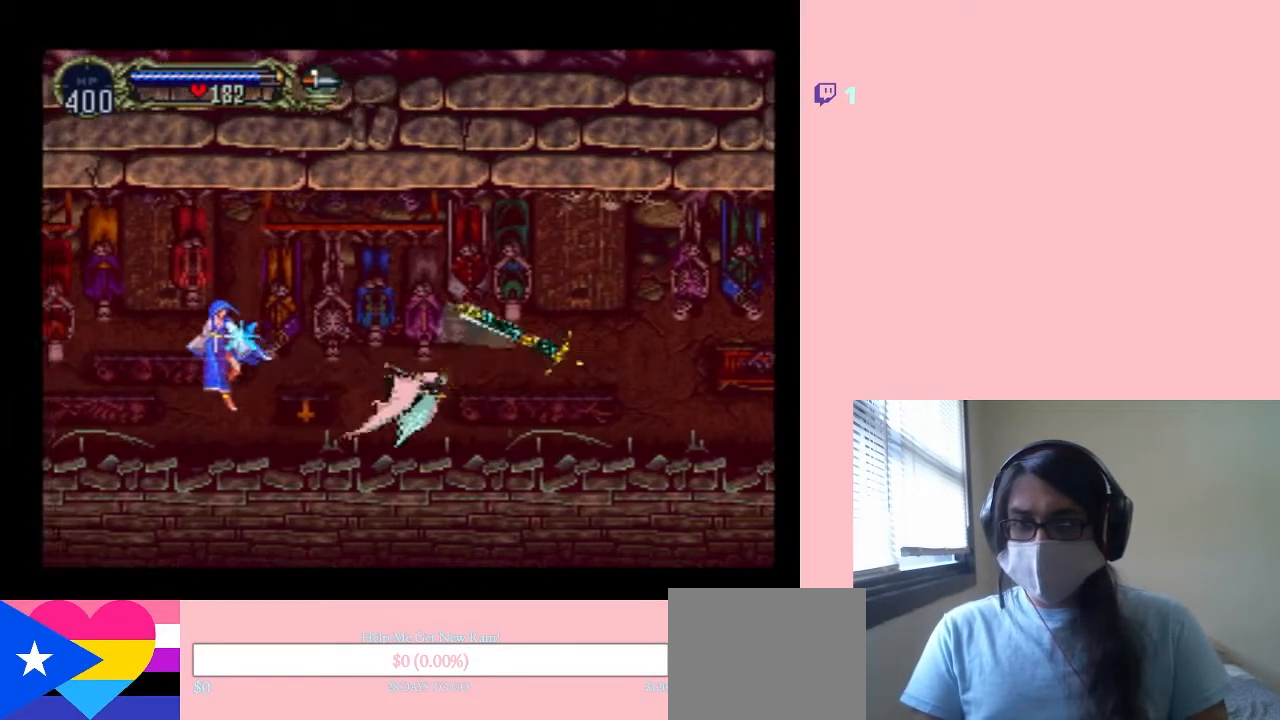
{"dt_ms": 500, "buttons": ["DPAD_LEFT"], "left_stick": "center", "right_stick": "center"}
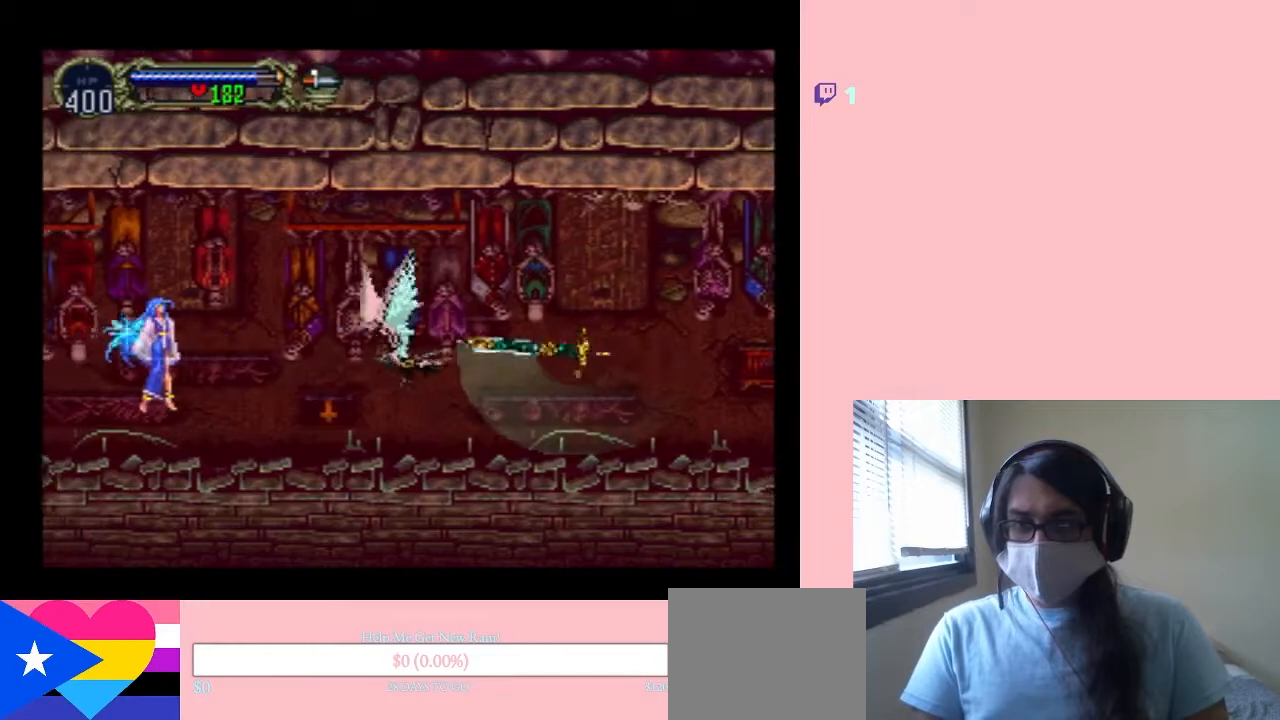
{"dt_ms": 1000, "buttons": ["DPAD_LEFT"], "left_stick": "center", "right_stick": "center"}
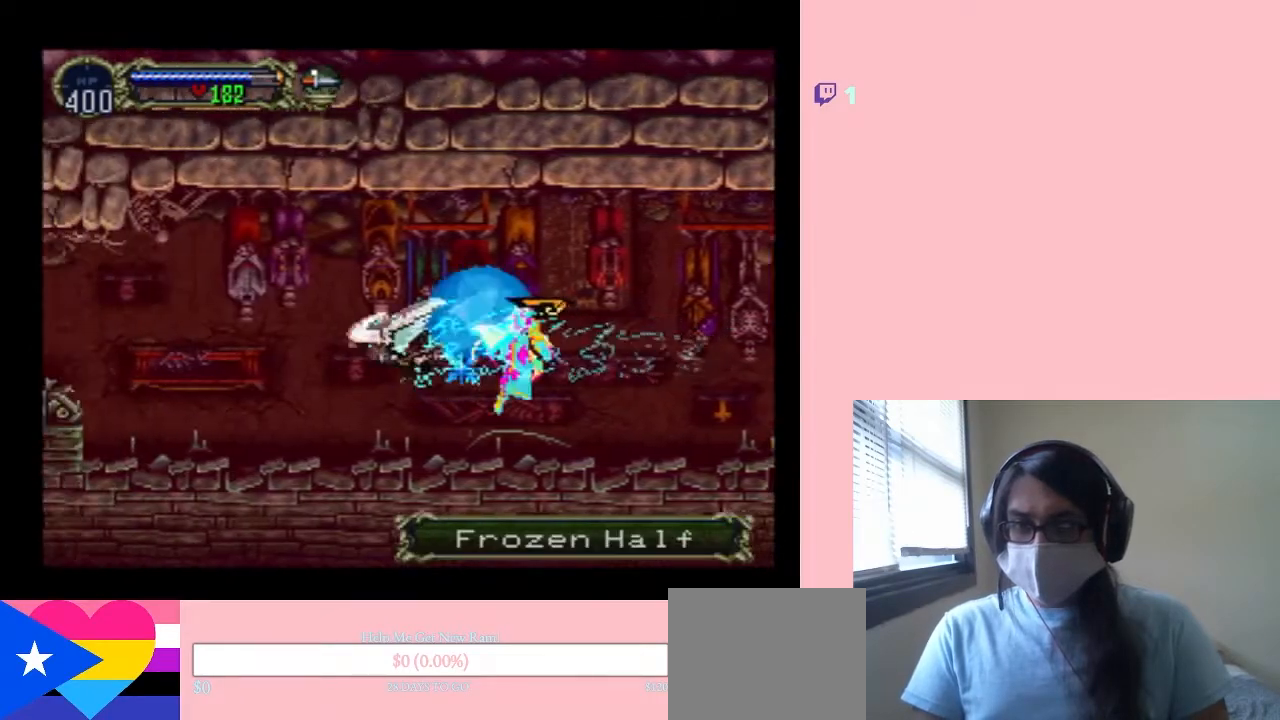
{"dt_ms": 500, "buttons": ["DPAD_LEFT"], "left_stick": "center", "right_stick": "center", "events": []}
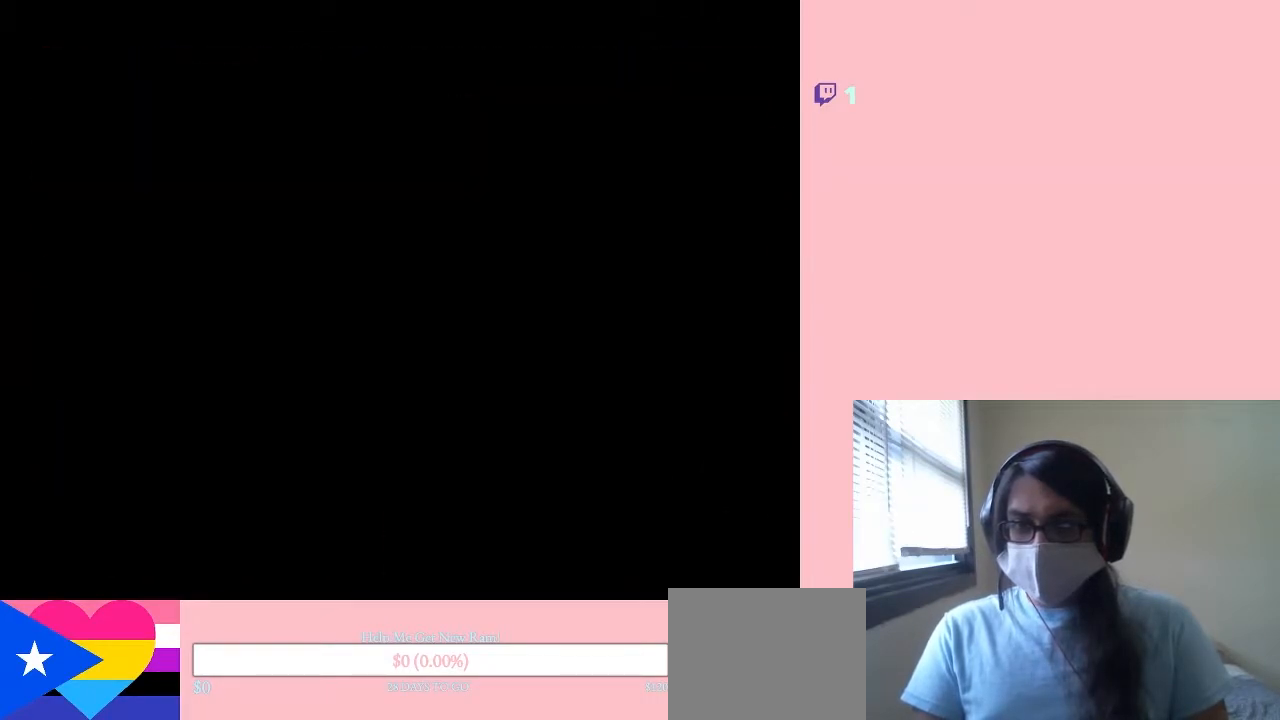
{"dt_ms": 500, "buttons": [], "left_stick": "center", "right_stick": "center", "events": [[433, "DPAD_LEFT", "up"]]}
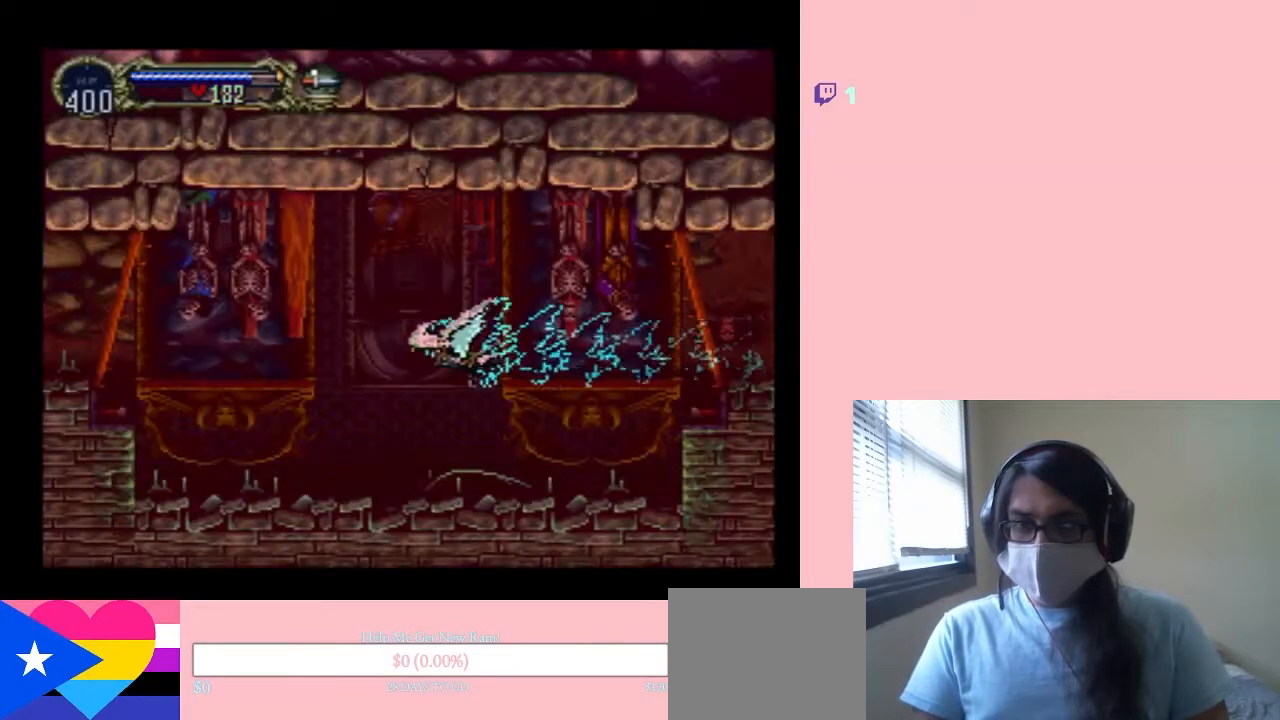
{"dt_ms": 500, "buttons": [], "left_stick": "center", "right_stick": "center", "events": [[67, "SELECT", "down"], [250, "SELECT", "up"]]}